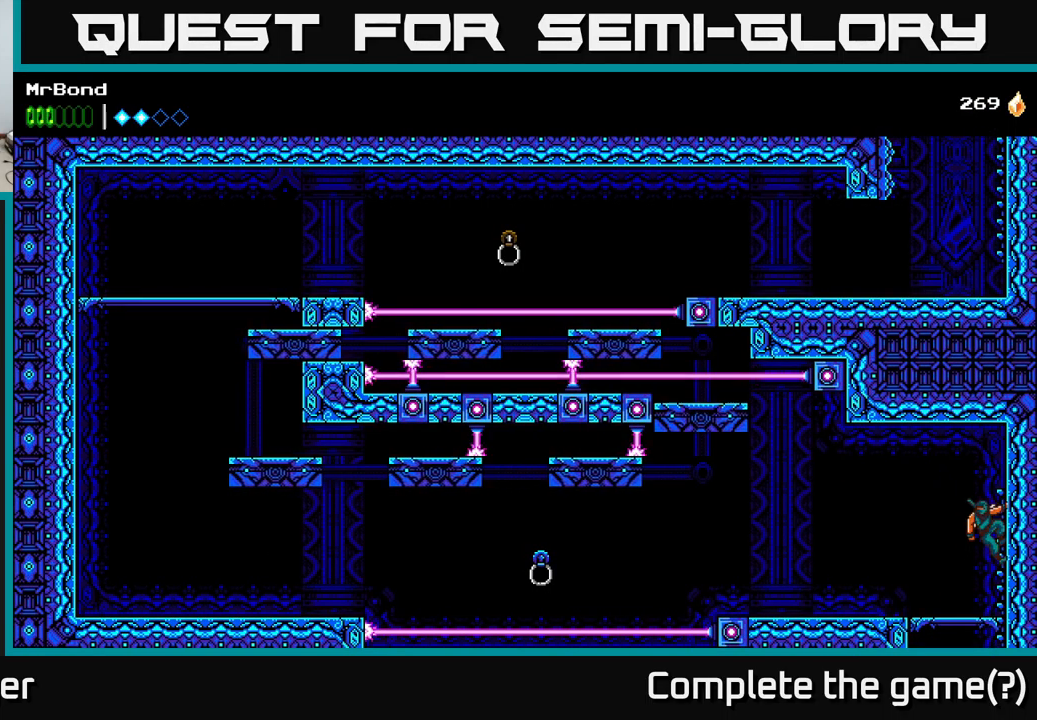
Gameplay with a controller (Xbox layout); each line is a JSON object with the inputs held at the frame after it. "events" lists button and stick changes between this image and that frame as [ms after this image, input, new state], when the widget could be followed in between. Not read: left_stick.
{"buttons": ["DPAD_LEFT"], "right_stick": "center", "events": [[50, "DPAD_RIGHT", "up"], [83, "A", "down"], [83, "DPAD_LEFT", "down"], [183, "A", "up"]]}
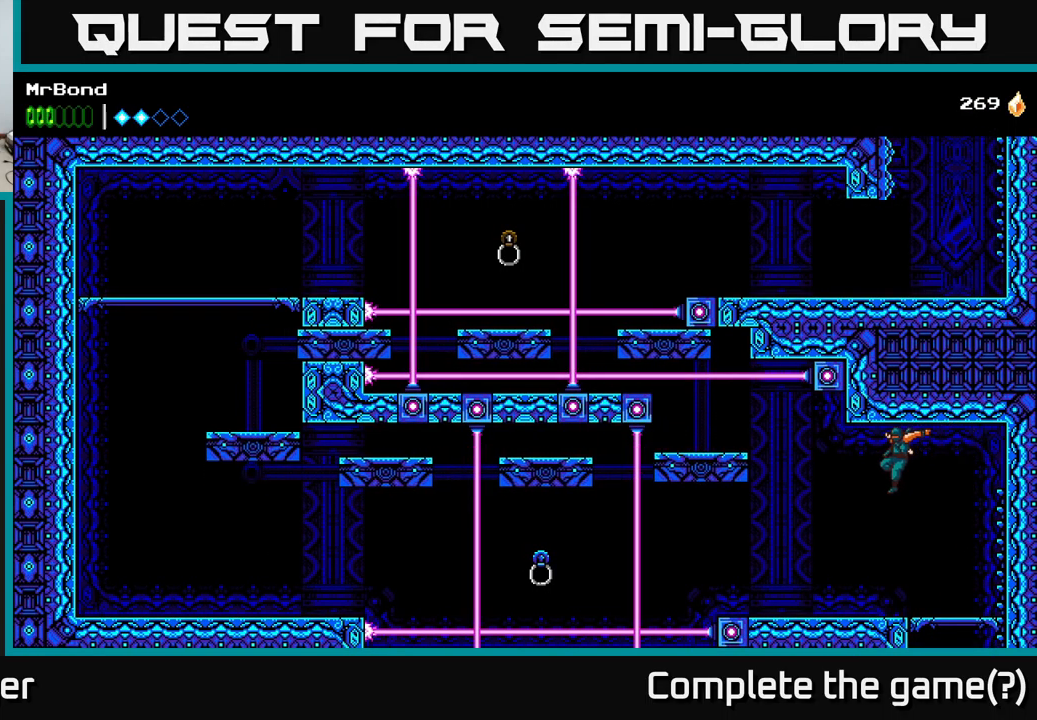
{"buttons": [], "right_stick": "center", "events": [[450, "DPAD_LEFT", "up"]]}
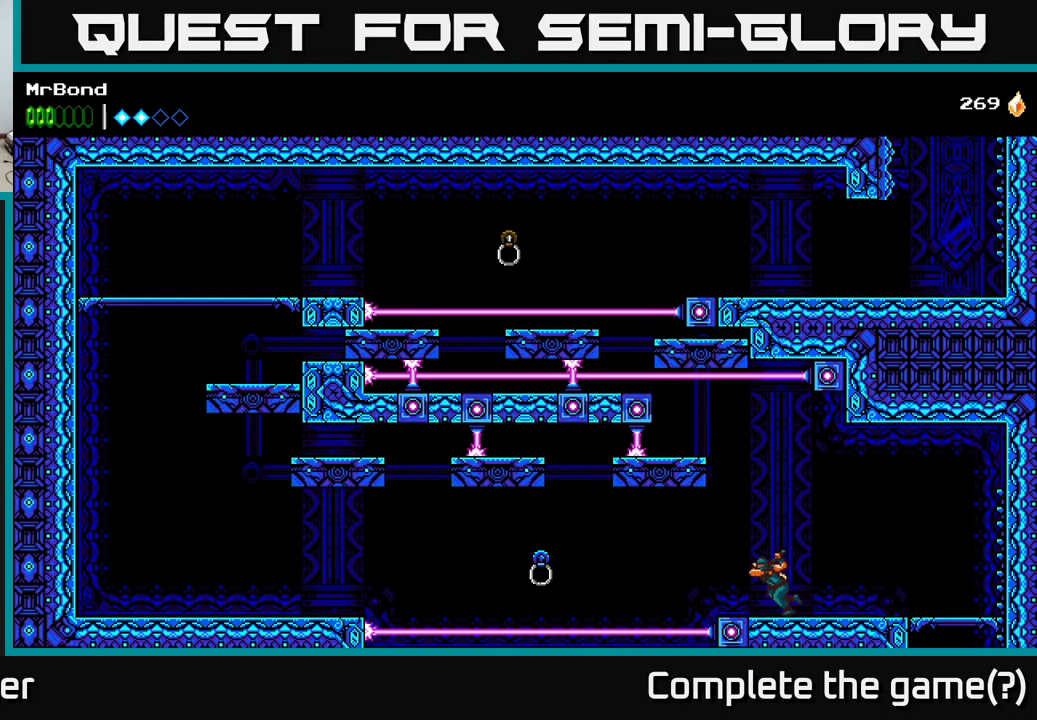
{"buttons": [], "right_stick": "center", "events": []}
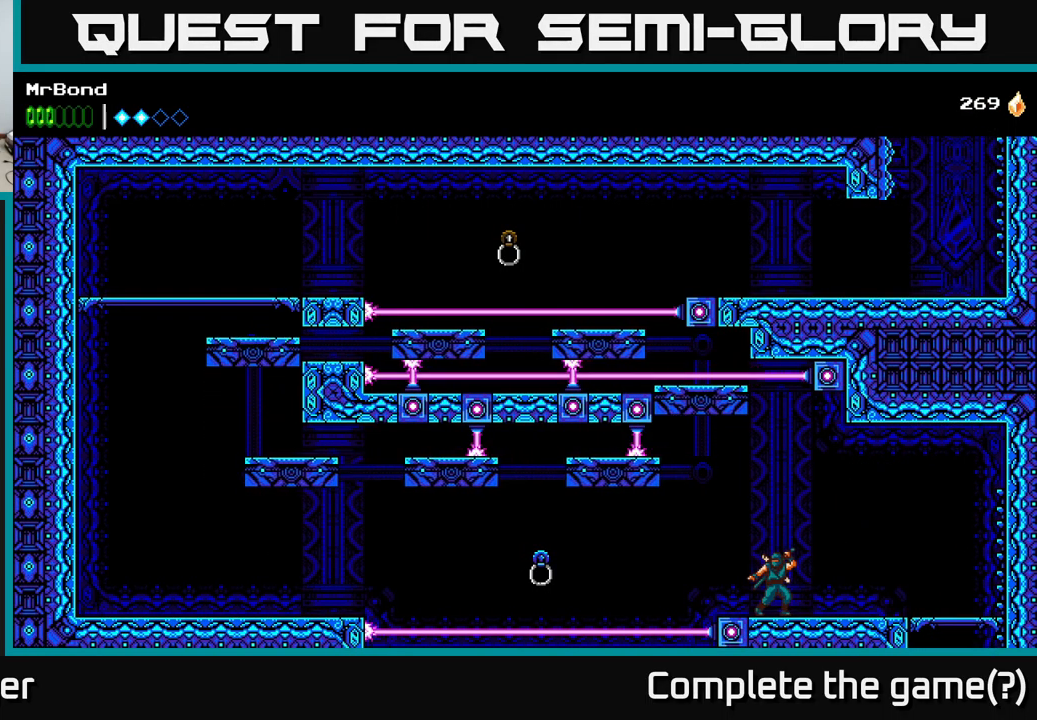
{"buttons": [], "right_stick": "center", "events": []}
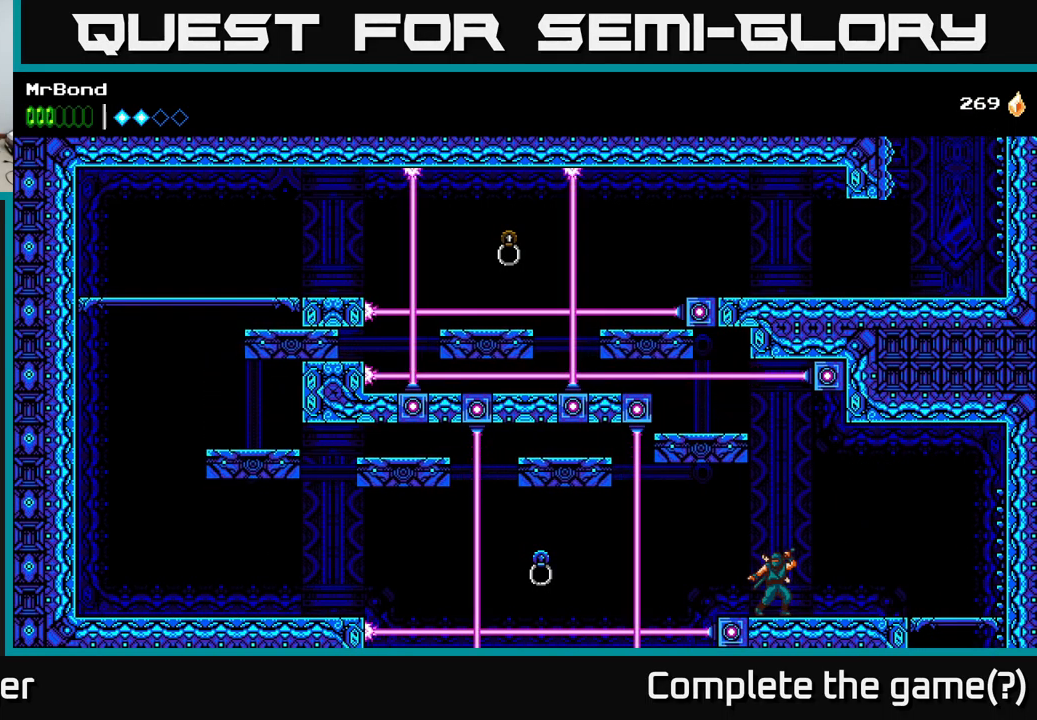
{"buttons": [], "right_stick": "center", "events": [[67, "DPAD_LEFT", "down"], [133, "DPAD_LEFT", "up"]]}
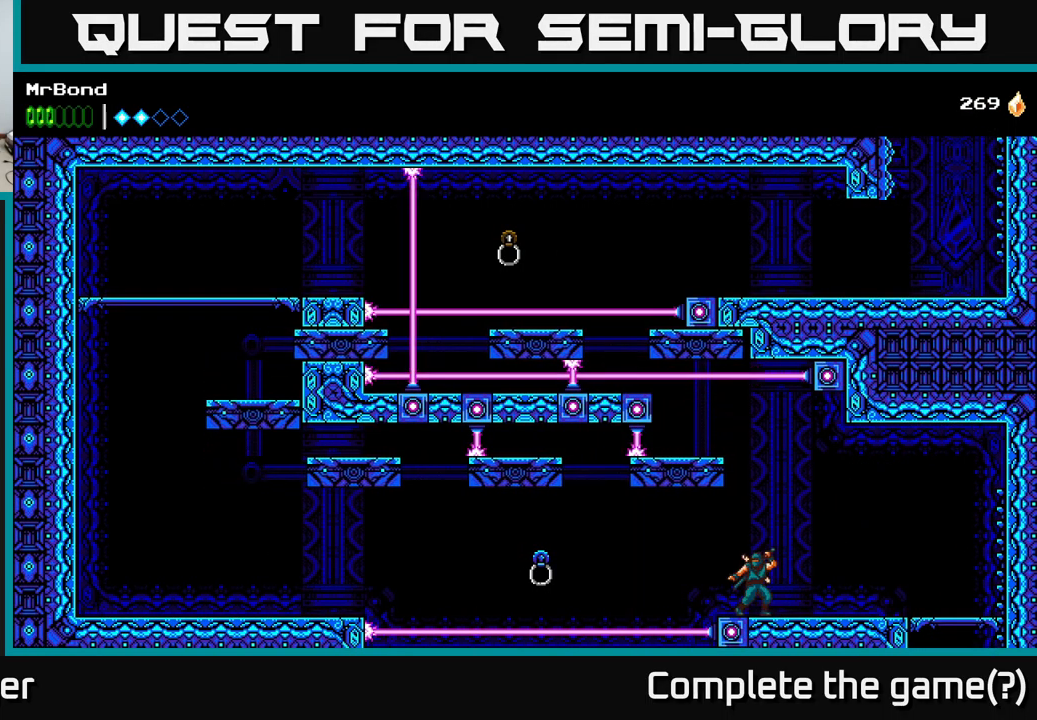
{"buttons": ["DPAD_LEFT"], "right_stick": "center", "events": [[50, "DPAD_LEFT", "down"], [133, "B", "down"], [500, "B", "up"]]}
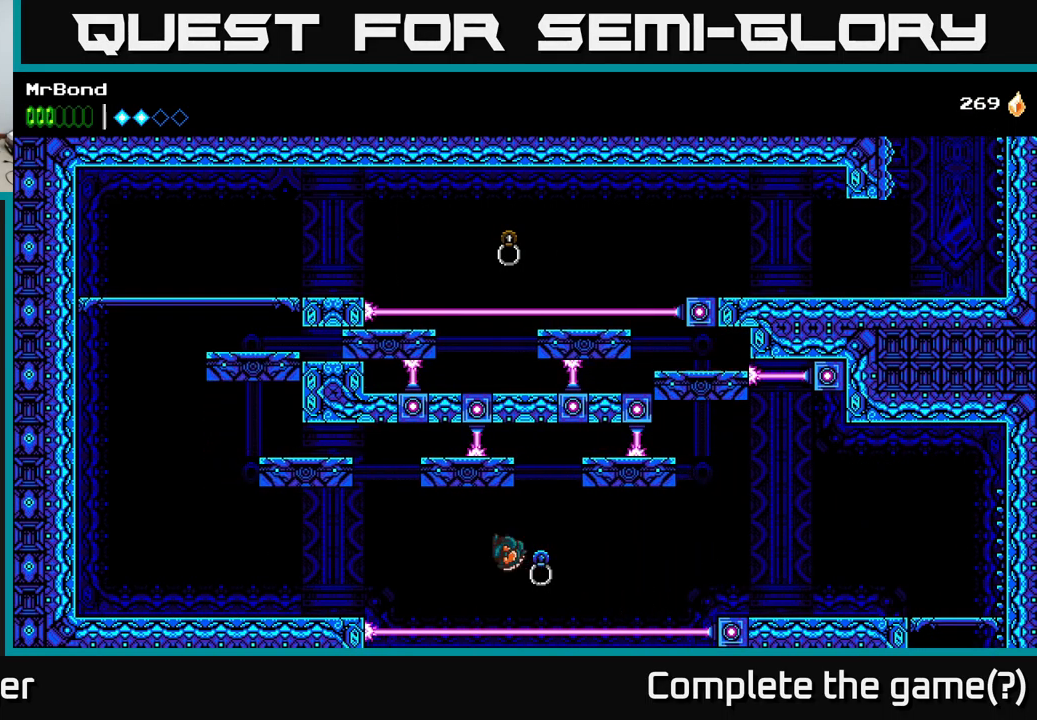
{"buttons": ["DPAD_LEFT"], "right_stick": "center", "events": [[150, "A", "down"], [317, "A", "up"]]}
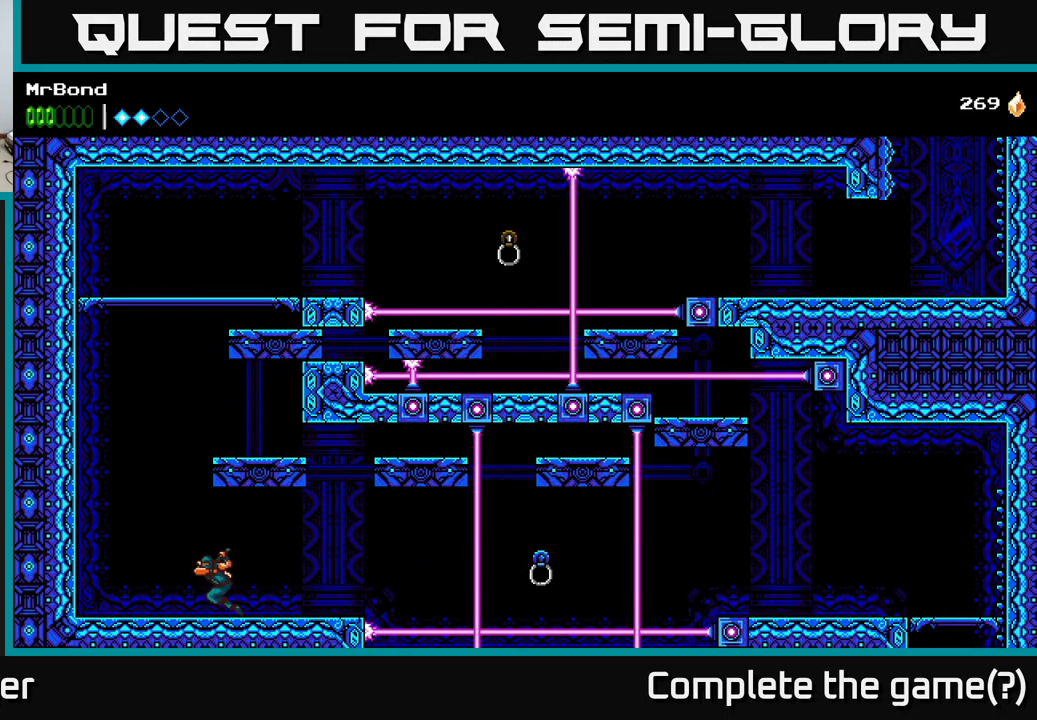
{"buttons": ["DPAD_LEFT"], "right_stick": "center", "events": [[83, "A", "down"], [299, "A", "up"]]}
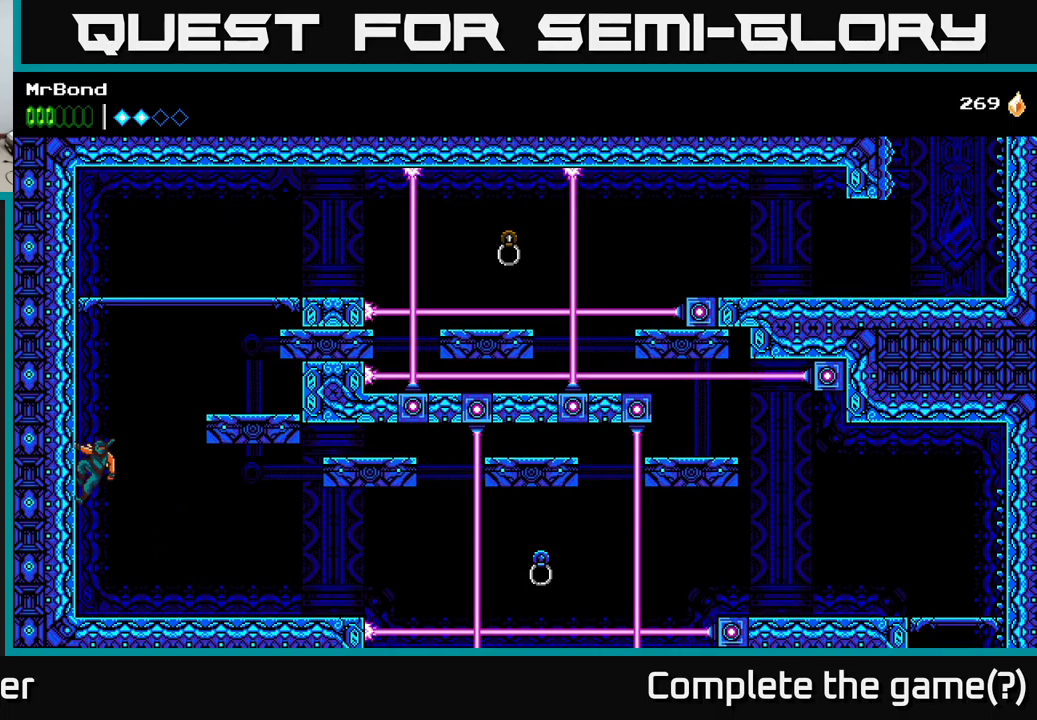
{"buttons": ["A", "DPAD_RIGHT"], "right_stick": "center", "events": [[217, "DPAD_LEFT", "up"], [233, "A", "down"], [267, "DPAD_RIGHT", "down"]]}
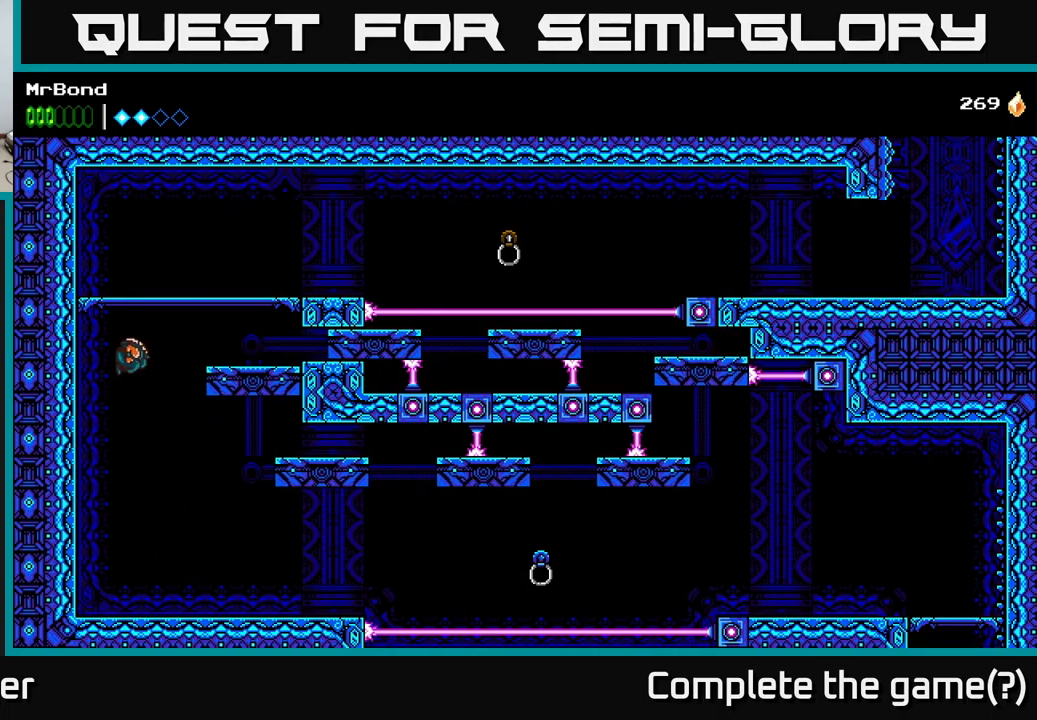
{"buttons": ["A", "DPAD_RIGHT"], "right_stick": "center", "events": [[300, "A", "up"], [367, "A", "down"]]}
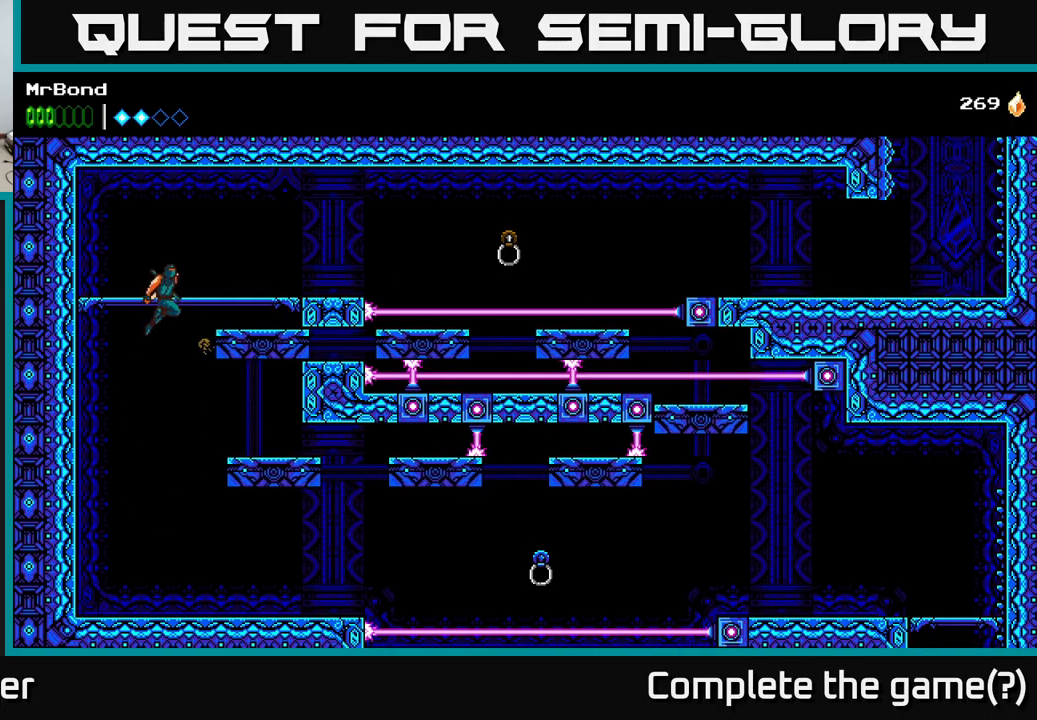
{"buttons": ["DPAD_RIGHT"], "right_stick": "center", "events": [[100, "A", "up"]]}
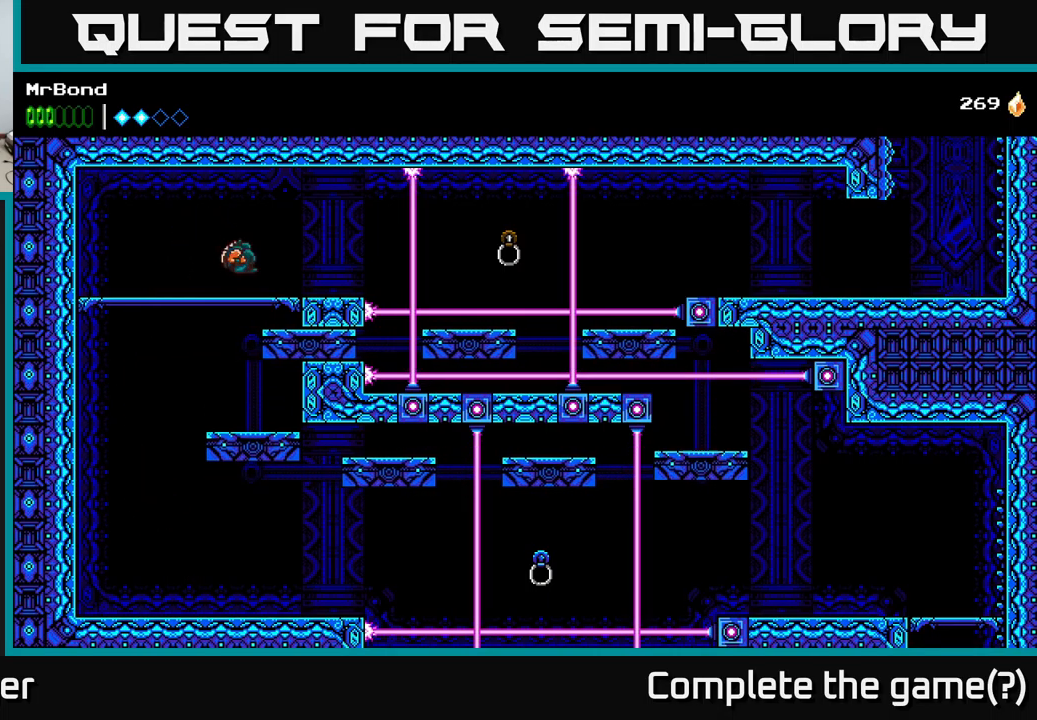
{"buttons": [], "right_stick": "center", "events": [[100, "DPAD_RIGHT", "up"], [317, "DPAD_RIGHT", "down"], [483, "DPAD_RIGHT", "up"]]}
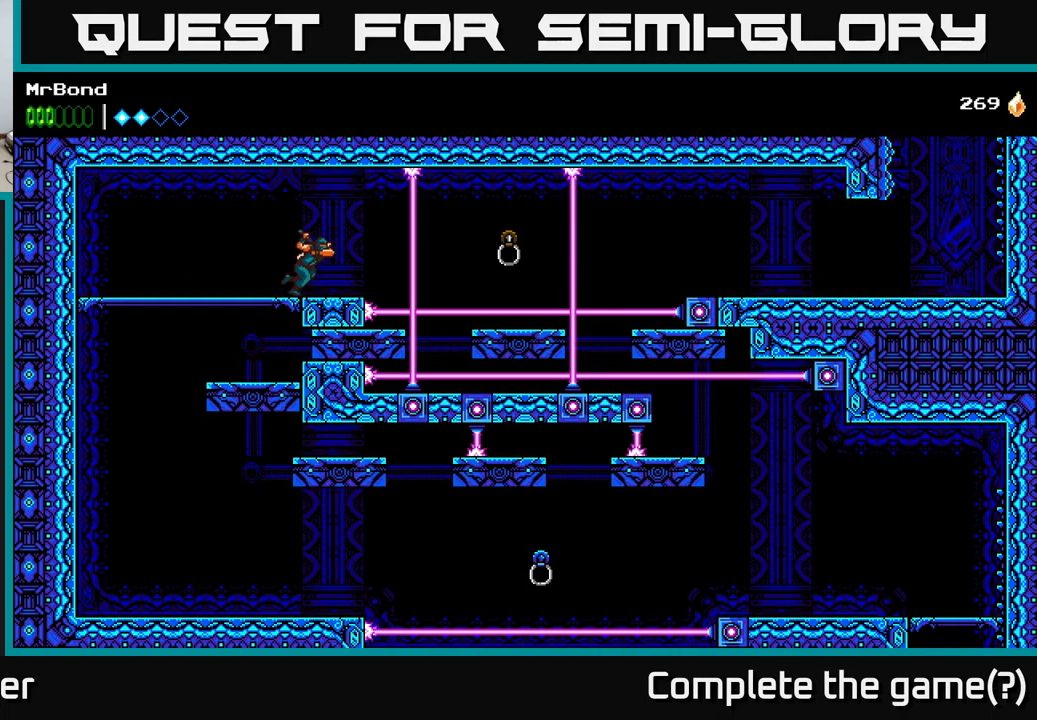
{"buttons": ["B", "DPAD_RIGHT"], "right_stick": "center", "events": [[117, "DPAD_RIGHT", "down"], [217, "B", "down"]]}
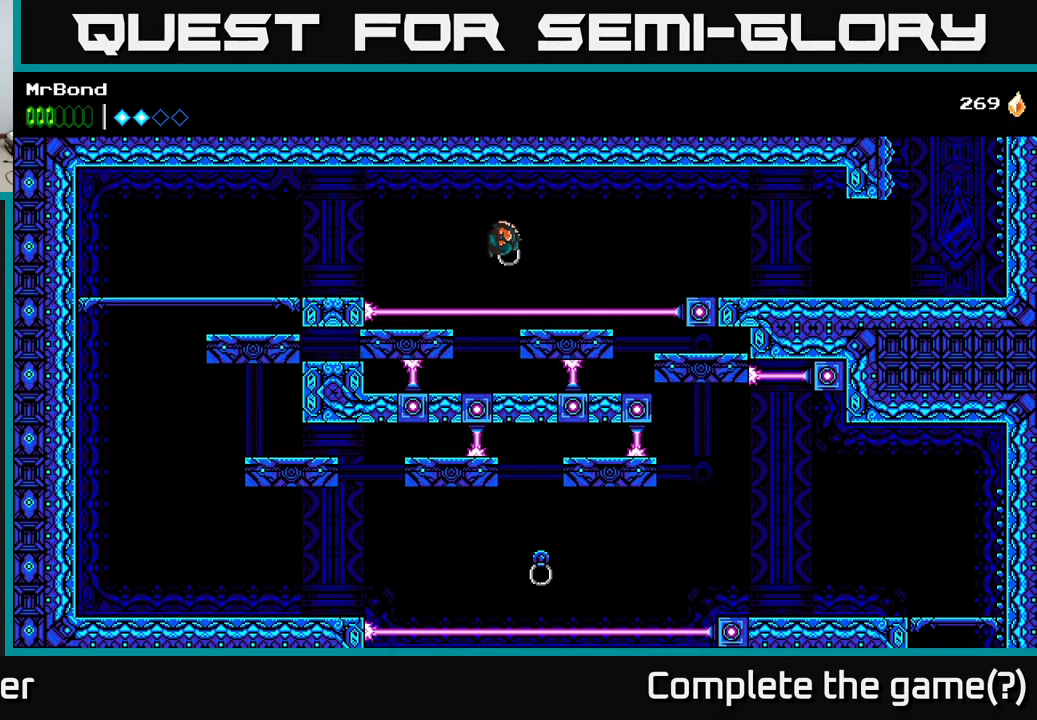
{"buttons": ["DPAD_RIGHT"], "right_stick": "center", "events": [[167, "B", "up"]]}
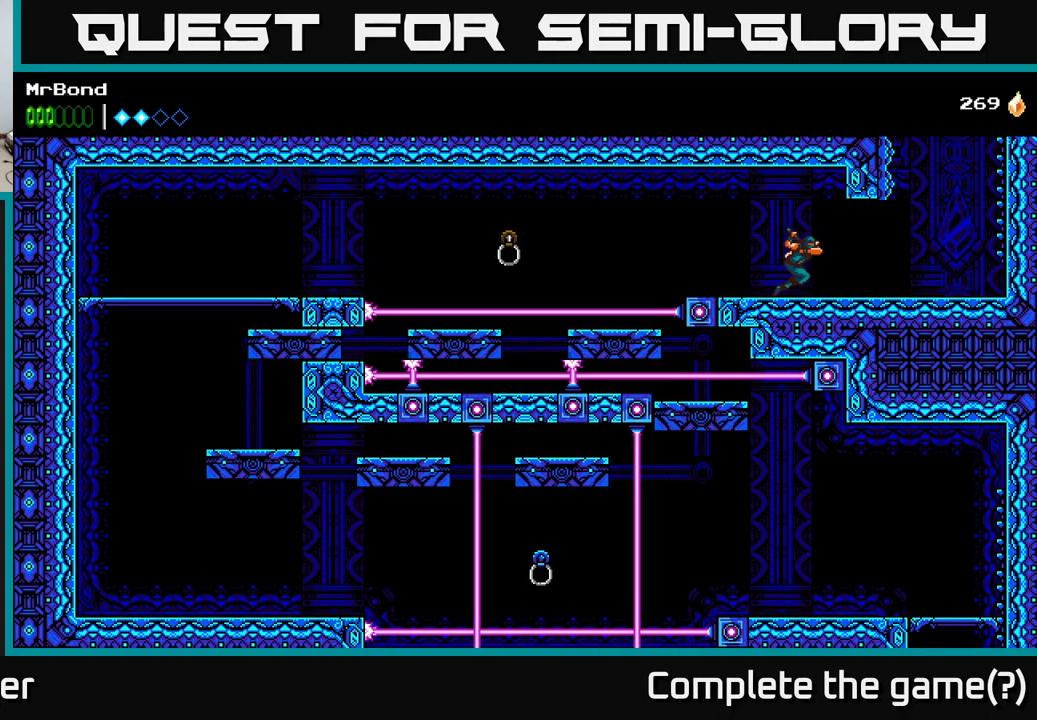
{"buttons": ["A", "DPAD_RIGHT"], "right_stick": "center", "events": [[483, "A", "down"]]}
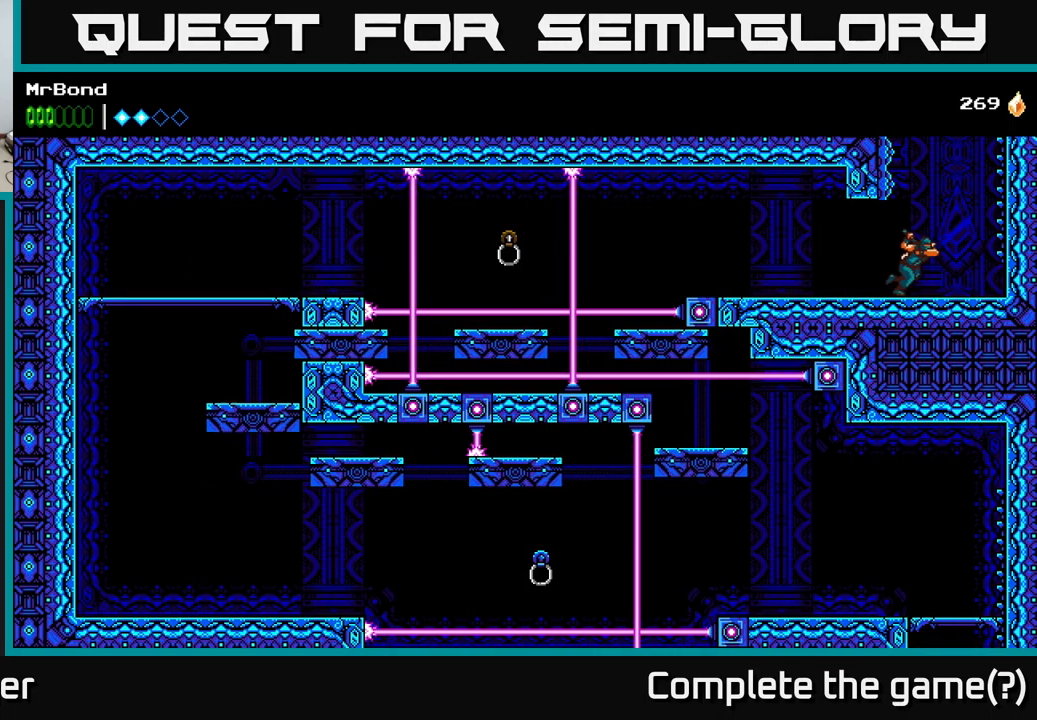
{"buttons": ["DPAD_RIGHT"], "right_stick": "center", "events": [[183, "A", "up"], [233, "A", "down"], [500, "A", "up"]]}
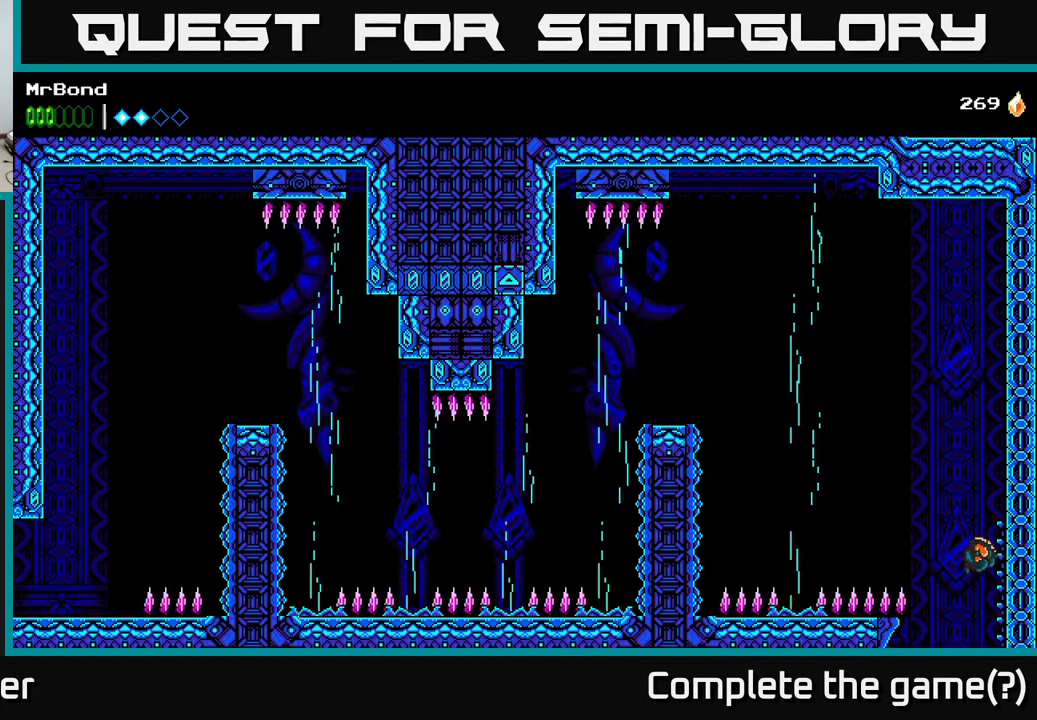
{"buttons": ["A", "DPAD_RIGHT"], "right_stick": "center", "events": [[467, "A", "down"]]}
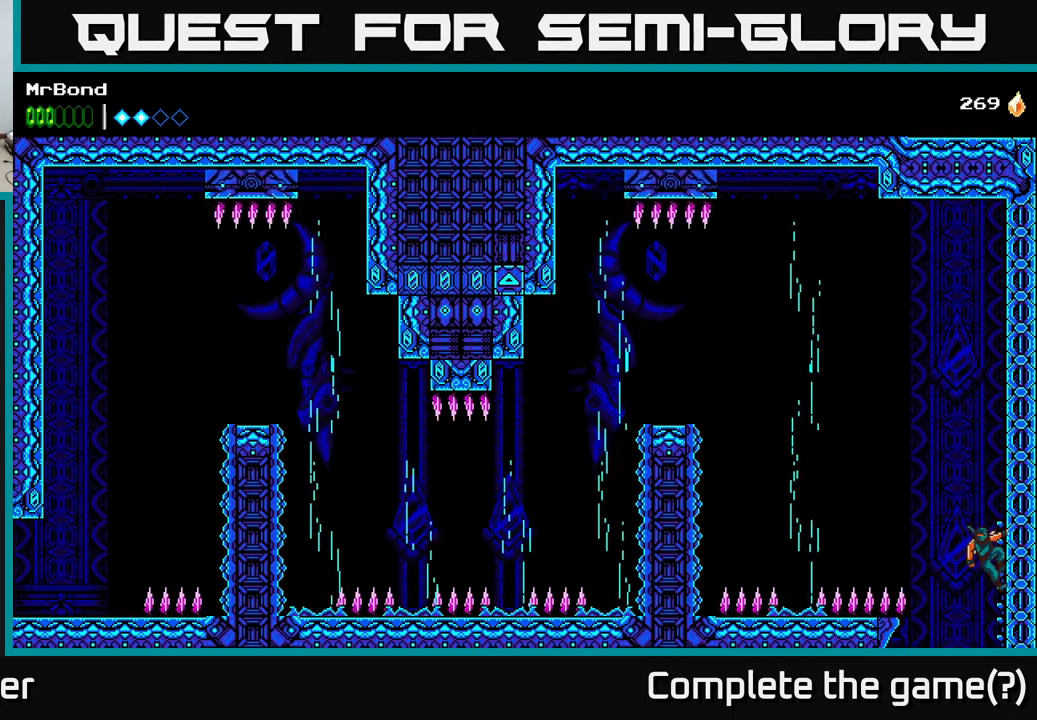
{"buttons": ["DPAD_RIGHT"], "right_stick": "center", "events": [[183, "A", "up"]]}
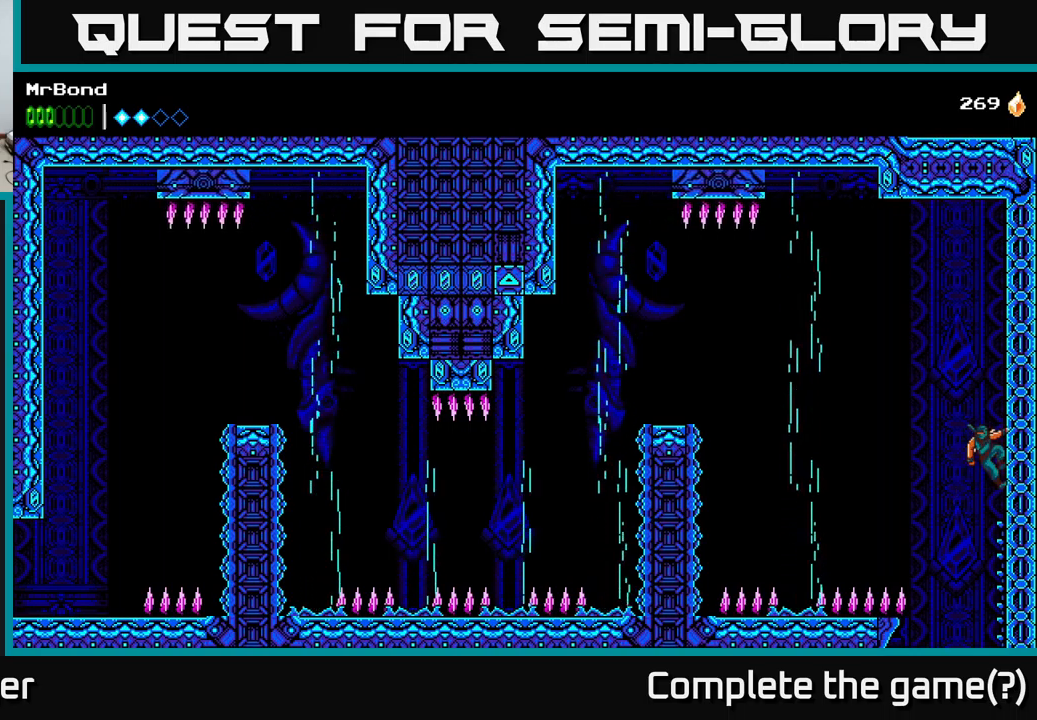
{"buttons": ["DPAD_LEFT"], "right_stick": "center", "events": [[134, "DPAD_RIGHT", "up"], [184, "DPAD_LEFT", "down"], [200, "A", "down"], [484, "A", "up"]]}
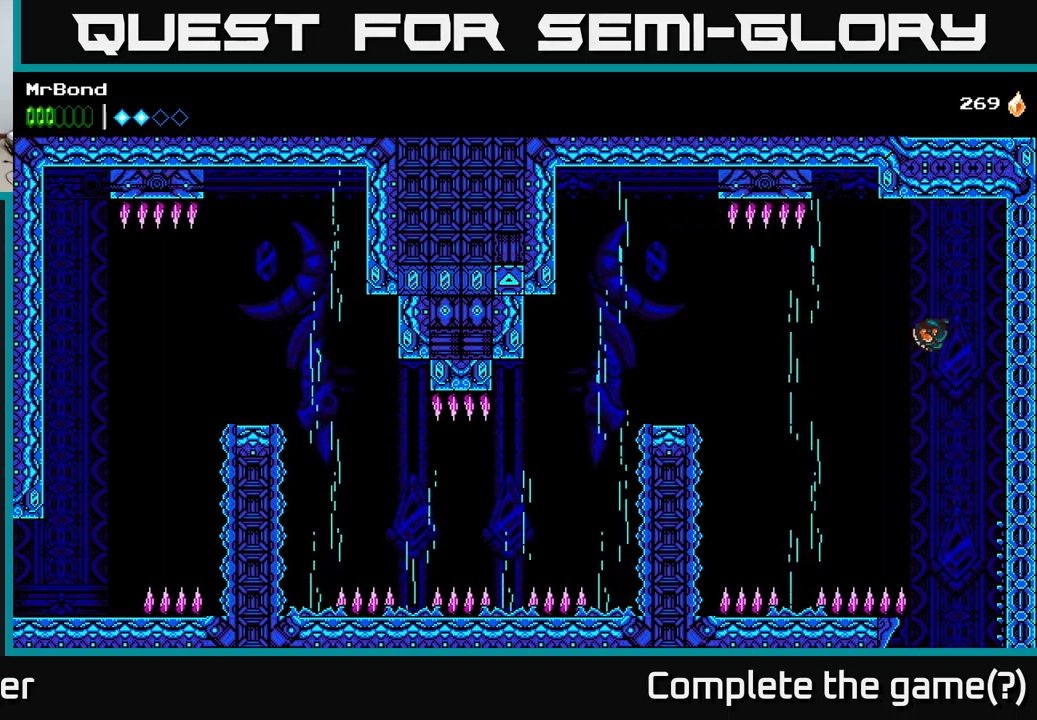
{"buttons": ["A", "DPAD_LEFT"], "right_stick": "center", "events": [[450, "A", "down"]]}
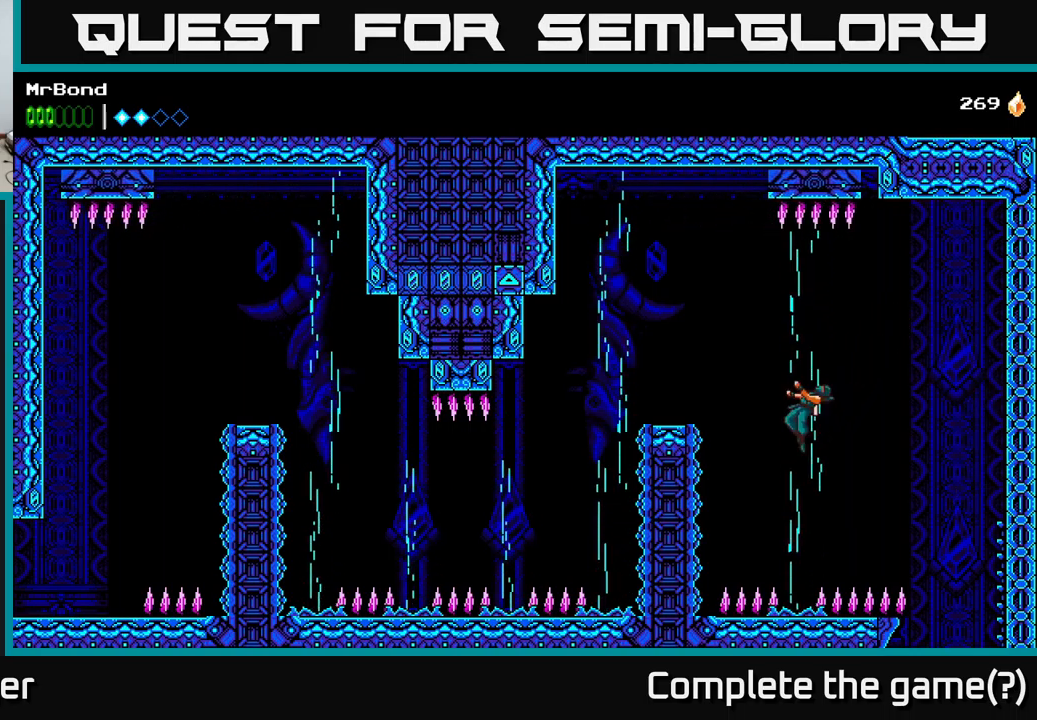
{"buttons": ["A", "DPAD_LEFT"], "right_stick": "center", "events": []}
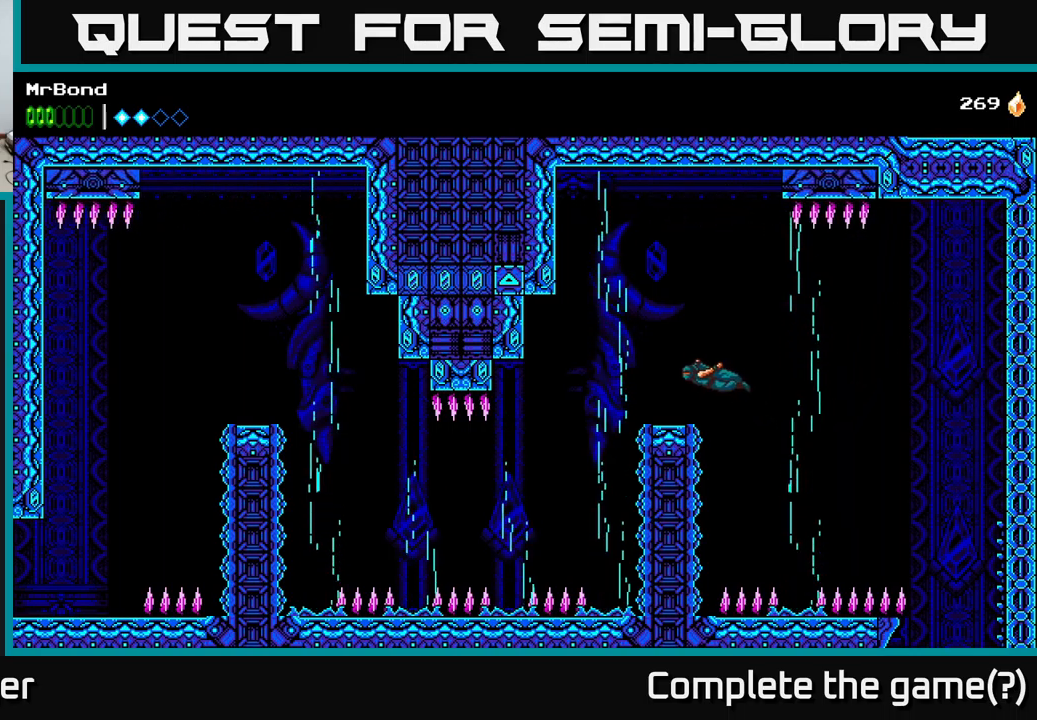
{"buttons": [], "right_stick": "center", "events": [[234, "A", "up"], [250, "DPAD_LEFT", "up"], [317, "DPAD_RIGHT", "down"], [434, "DPAD_RIGHT", "up"]]}
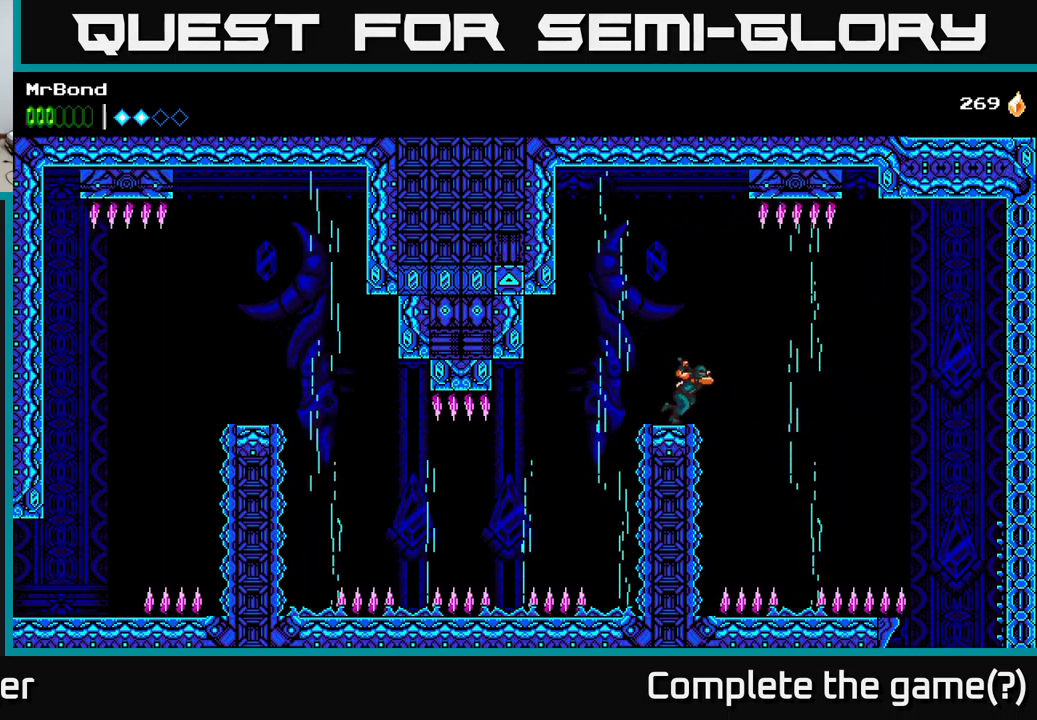
{"buttons": [], "right_stick": "center", "events": [[217, "DPAD_LEFT", "down"], [300, "DPAD_LEFT", "up"]]}
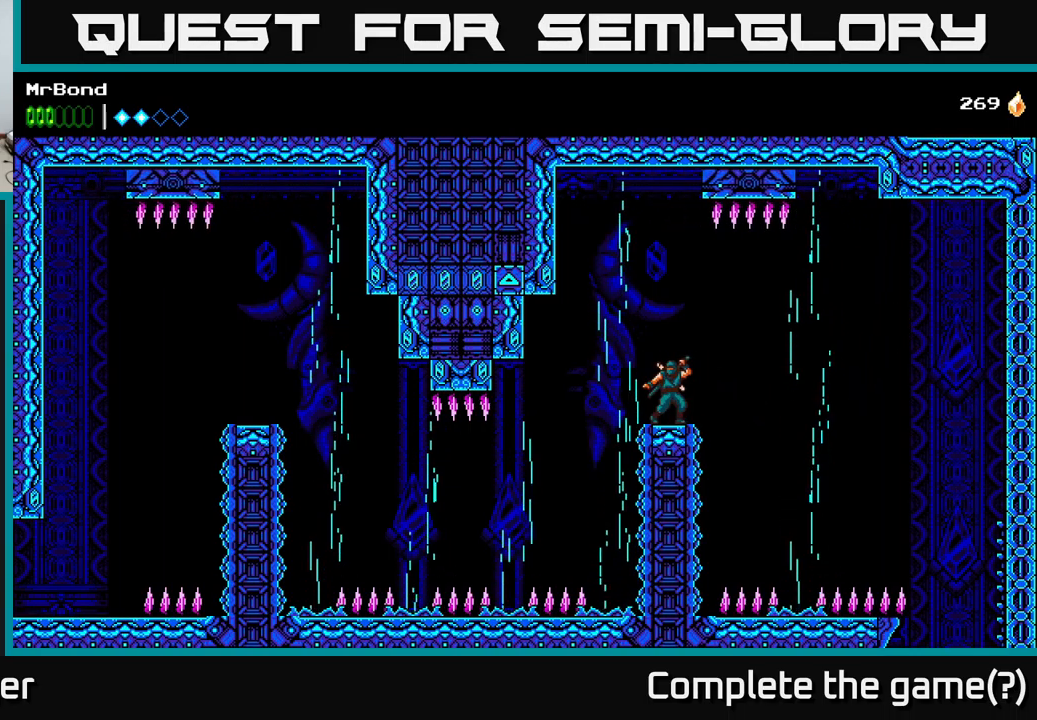
{"buttons": [], "right_stick": "center", "events": []}
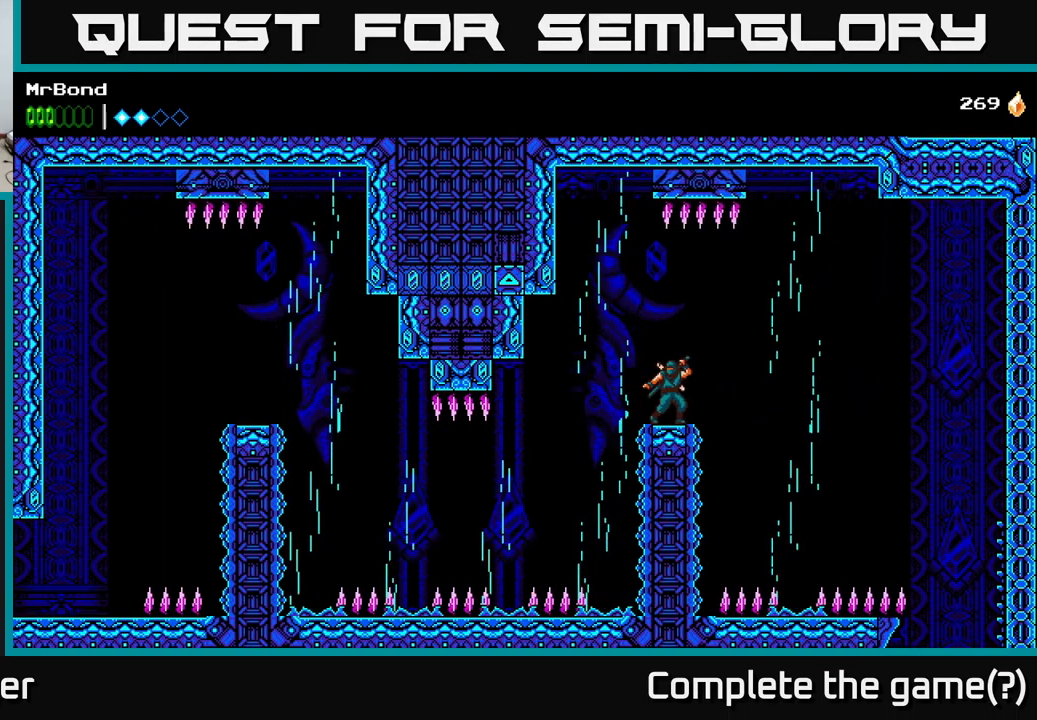
{"buttons": [], "right_stick": "center", "events": []}
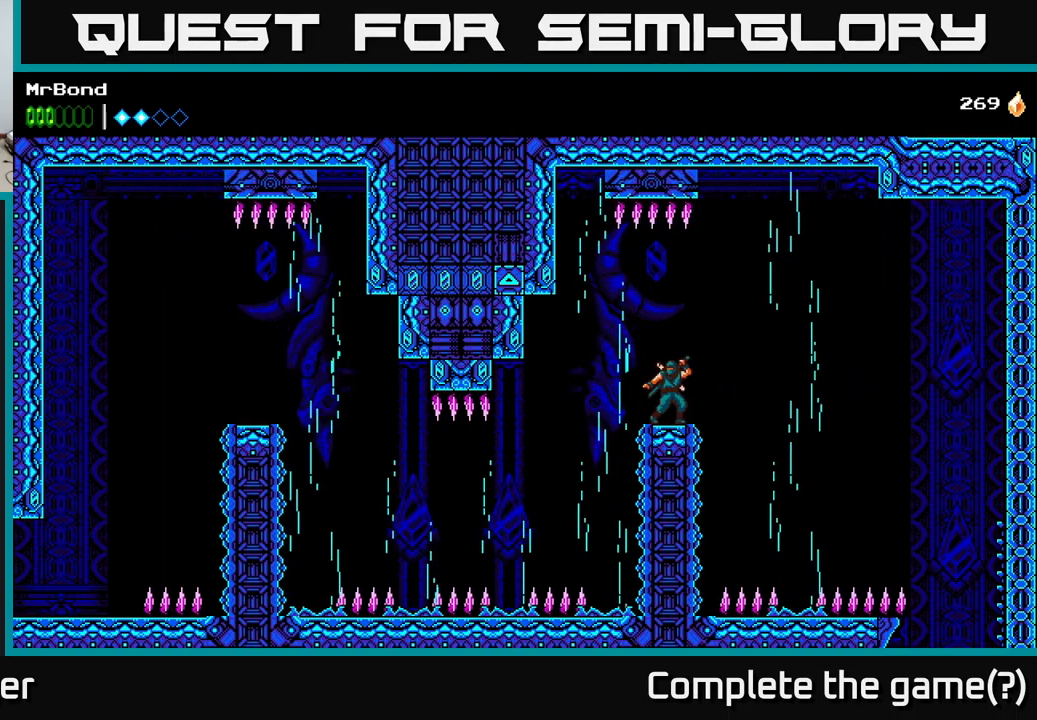
{"buttons": [], "right_stick": "center", "events": []}
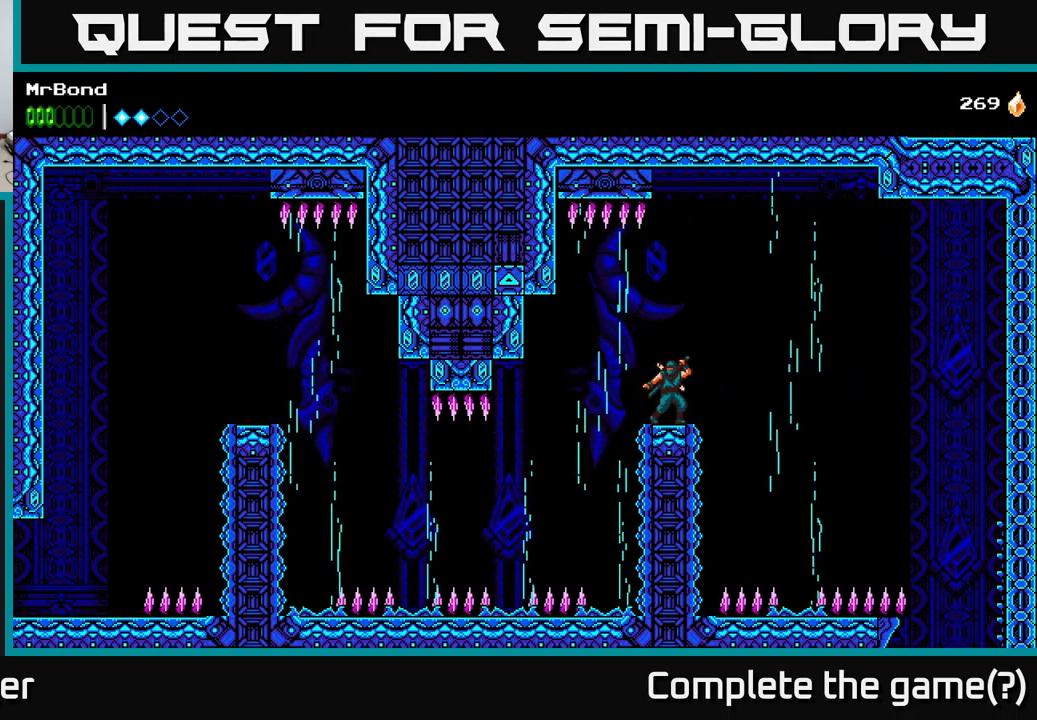
{"buttons": [], "right_stick": "center", "events": []}
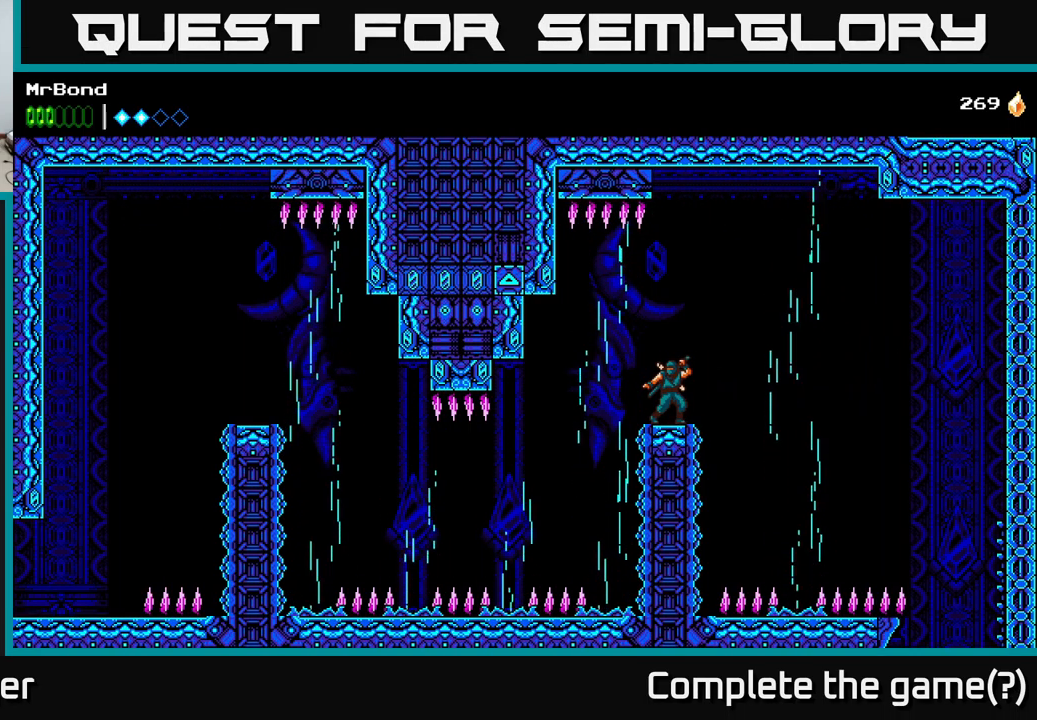
{"buttons": ["A"], "right_stick": "center", "events": [[434, "A", "down"]]}
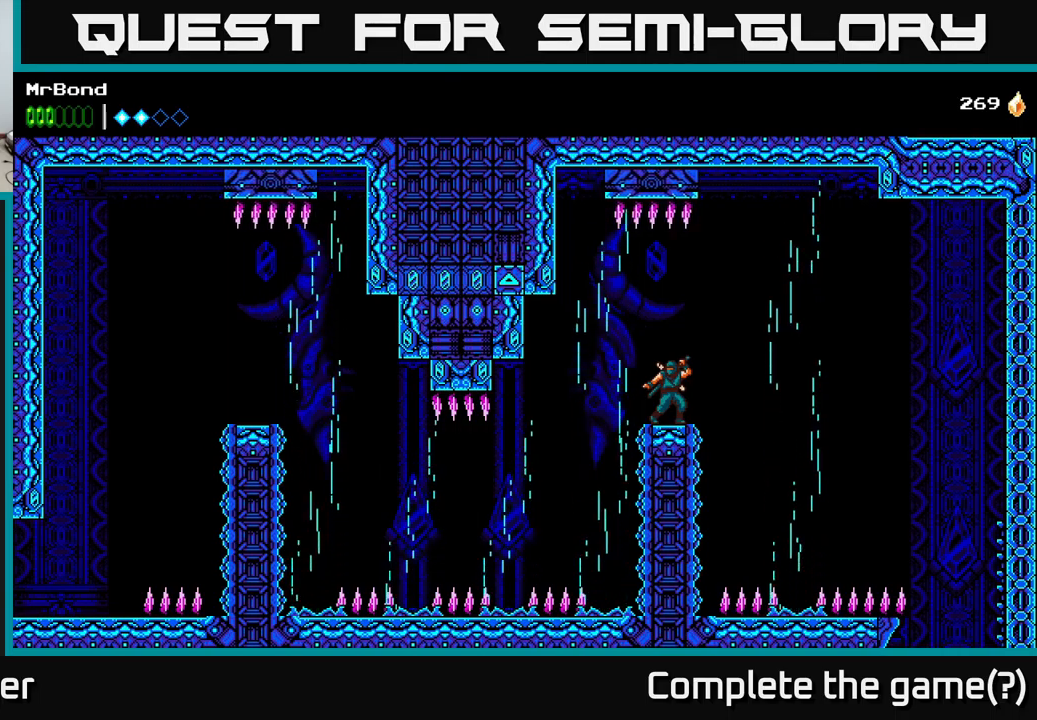
{"buttons": ["DPAD_LEFT"], "right_stick": "center", "events": [[17, "A", "up"], [17, "DPAD_LEFT", "down"], [167, "DPAD_LEFT", "up"], [383, "DPAD_LEFT", "down"]]}
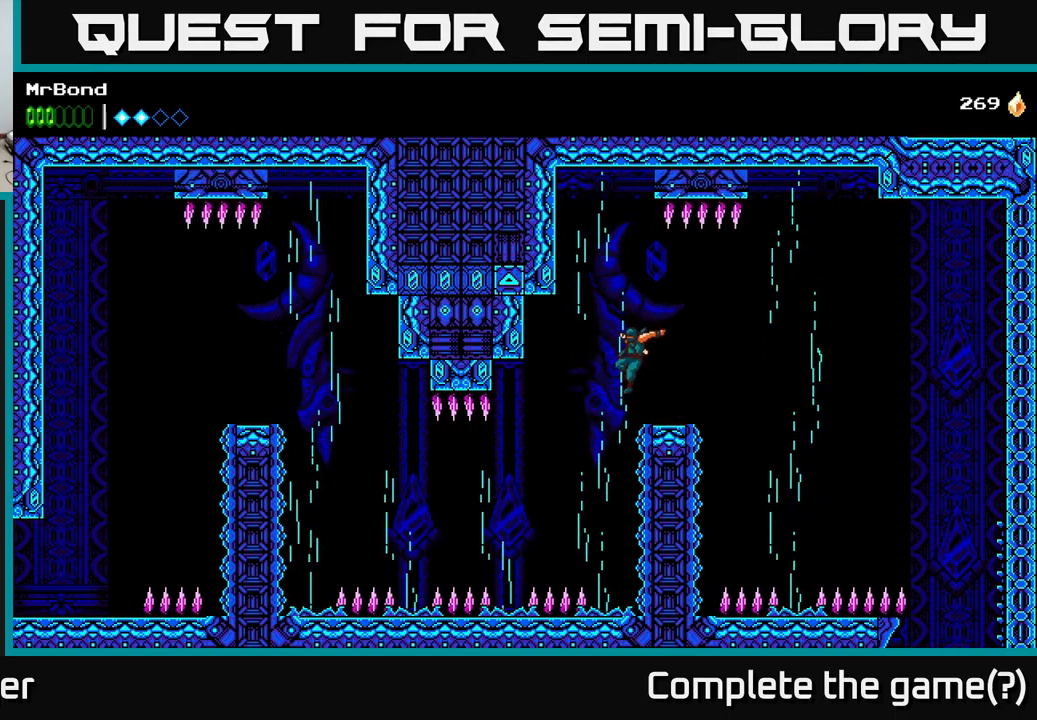
{"buttons": [], "right_stick": "center", "events": [[133, "A", "down"], [450, "DPAD_LEFT", "up"], [467, "A", "up"]]}